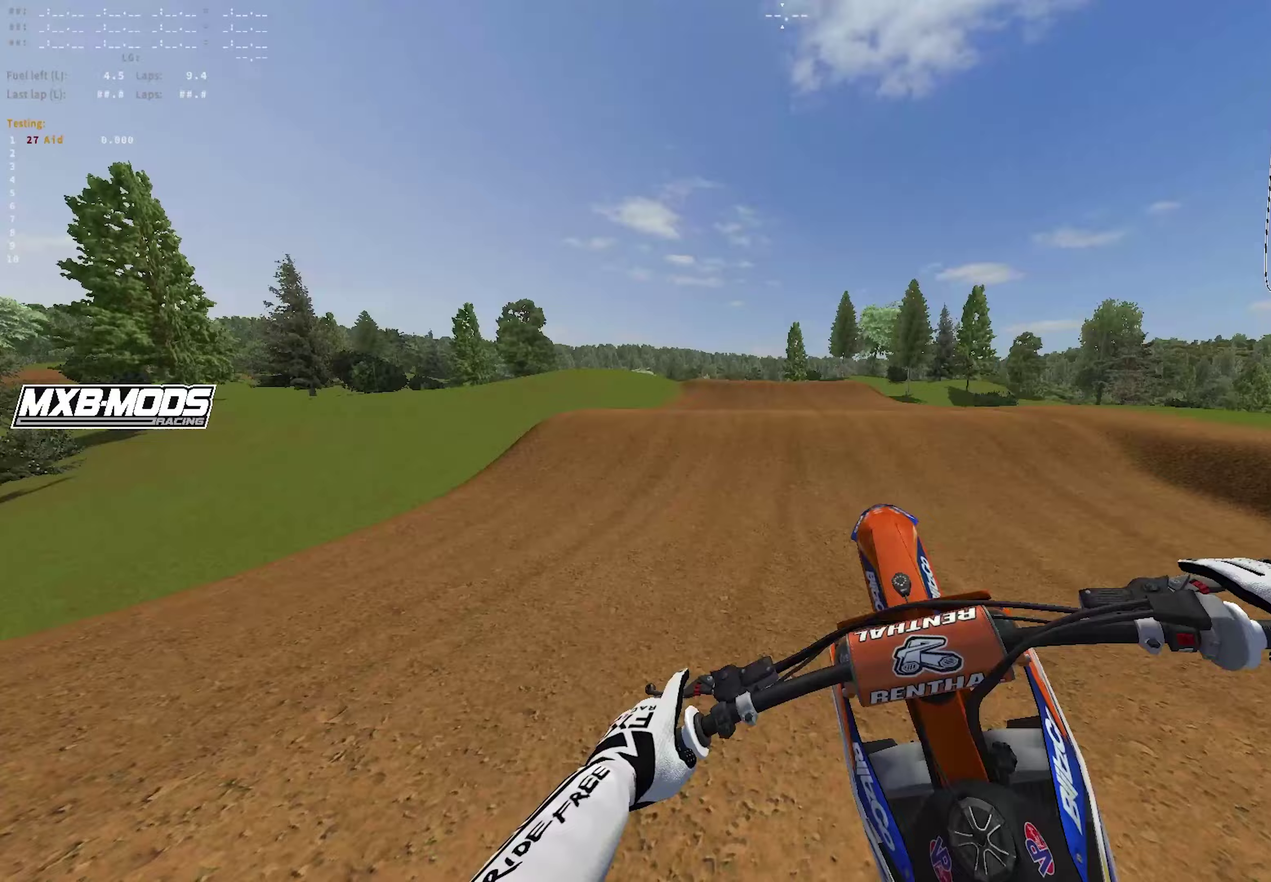
Gameplay with a controller (PlayStation layout); each line is a JSON object with the inputs held at the frame after it (dt_ms = milliseconds from this image to that frame). "events" lists button and stick changes between this image and that frame as [ms after this image, input, new state], when the widget could be followed in between.
{"dt_ms": 500, "buttons": [], "left_stick": "left", "right_stick": "center", "events": [[333, "R2", "down"], [333, "left_stick", "left"], [467, "R2", "up"]]}
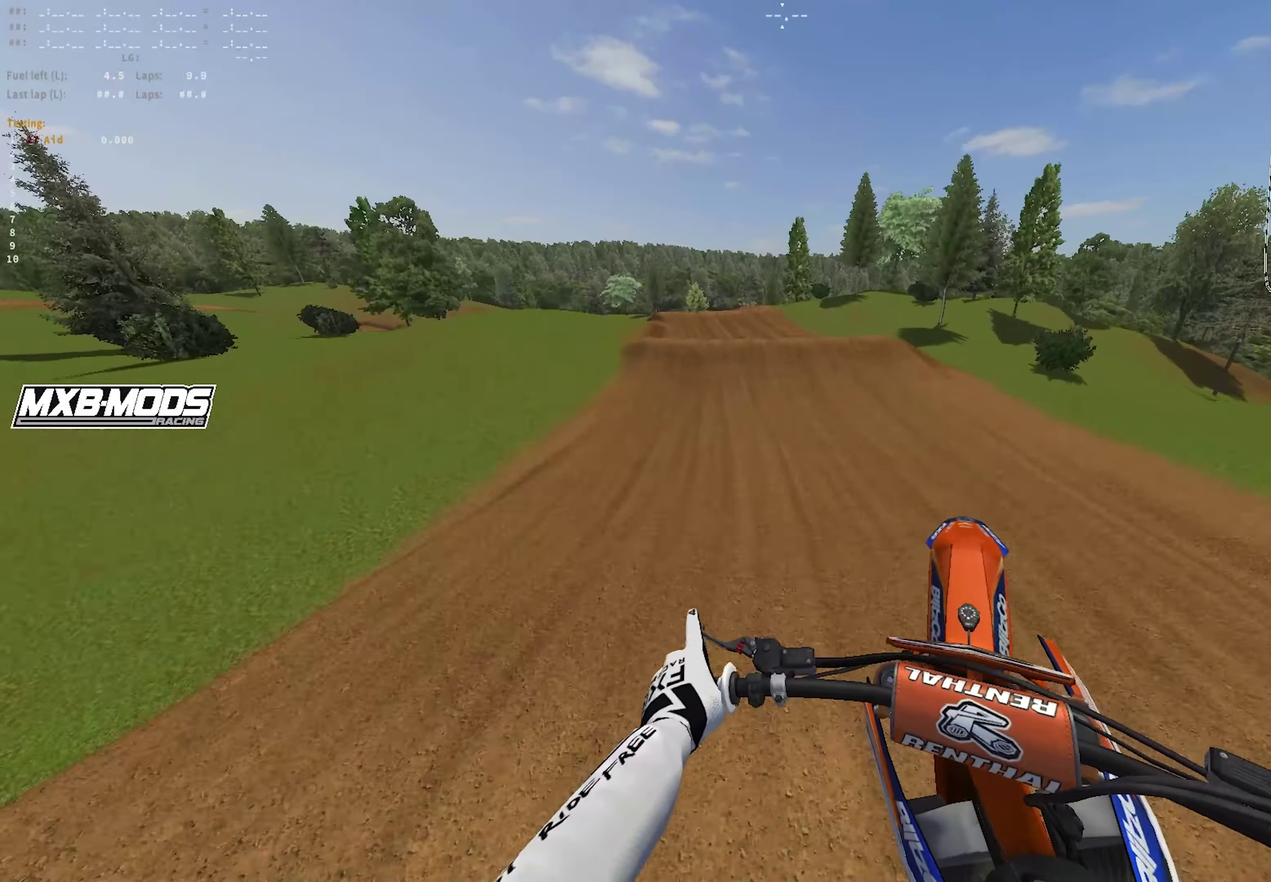
{"dt_ms": 400, "buttons": [], "left_stick": "left", "right_stick": "center", "events": [[133, "R2", "down"], [267, "R2", "up"]]}
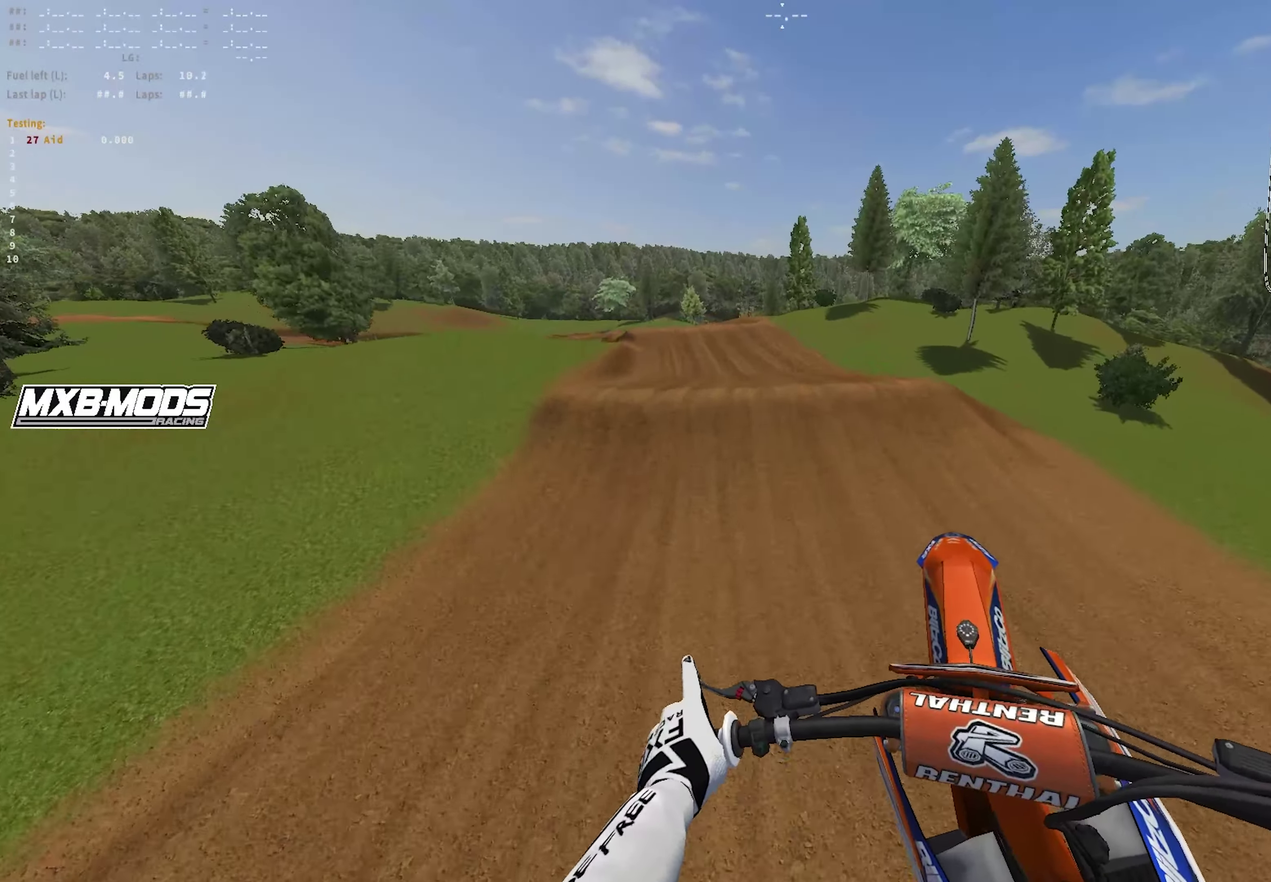
{"dt_ms": 600, "buttons": ["R1", "R2"], "left_stick": "left", "right_stick": "down", "events": [[133, "CROSS", "down"], [133, "L1", "down"], [233, "CROSS", "up"], [383, "R1", "down"], [400, "L1", "up"], [483, "right_stick", "down"], [550, "R2", "down"]]}
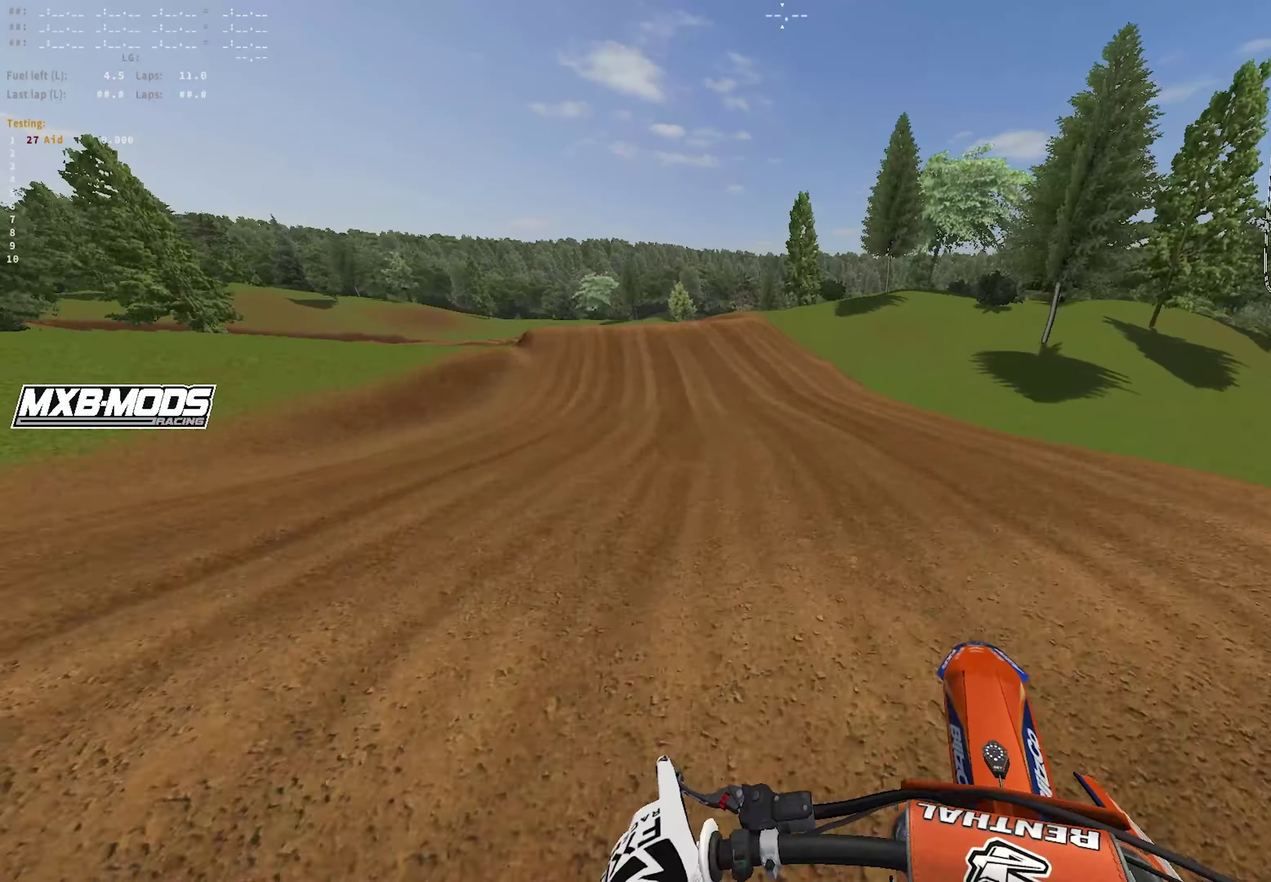
{"dt_ms": 300, "buttons": ["R2"], "left_stick": "left", "right_stick": "down", "events": [[217, "R1", "up"]]}
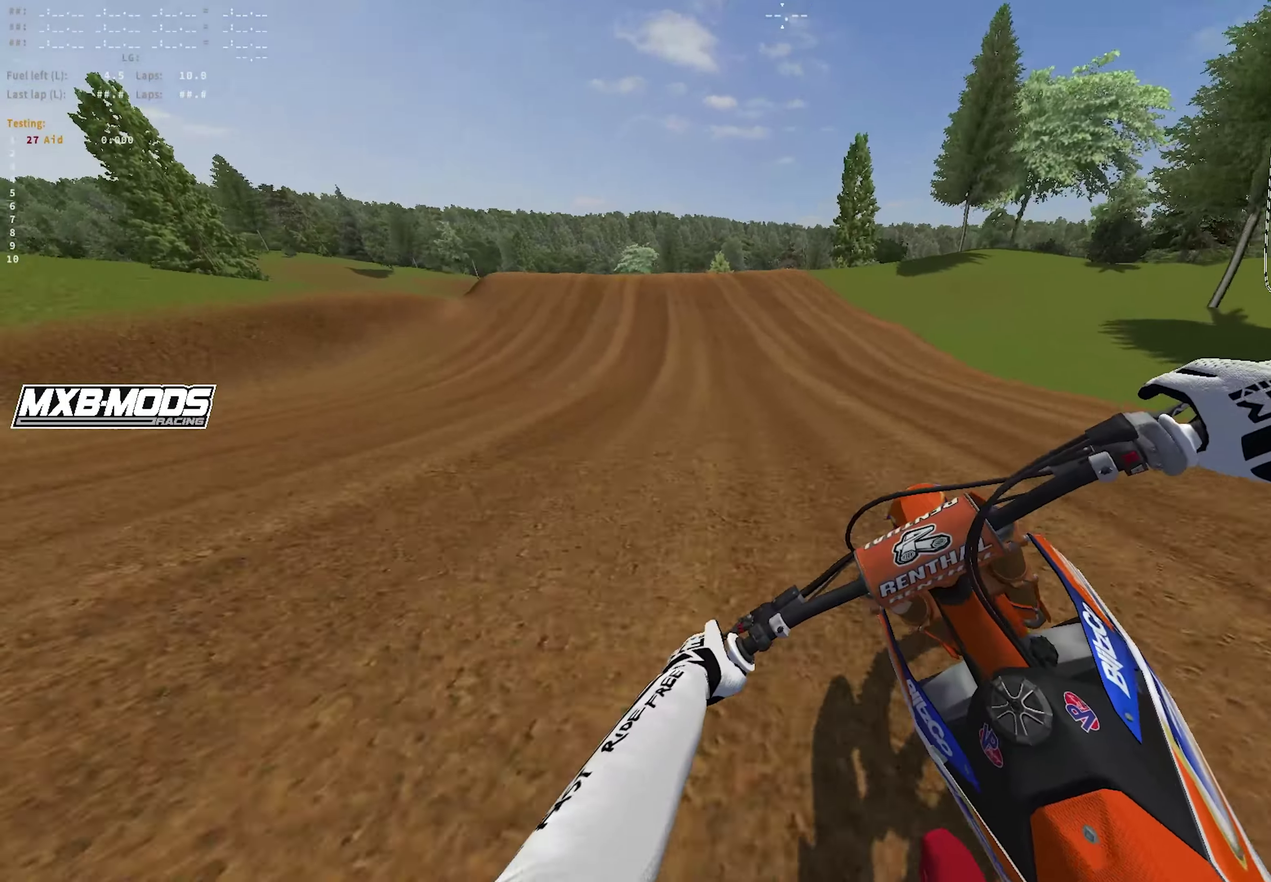
{"dt_ms": 700, "buttons": [], "left_stick": "left", "right_stick": "down", "events": [[167, "right_stick", "center"], [567, "right_stick", "down"], [583, "R2", "up"]]}
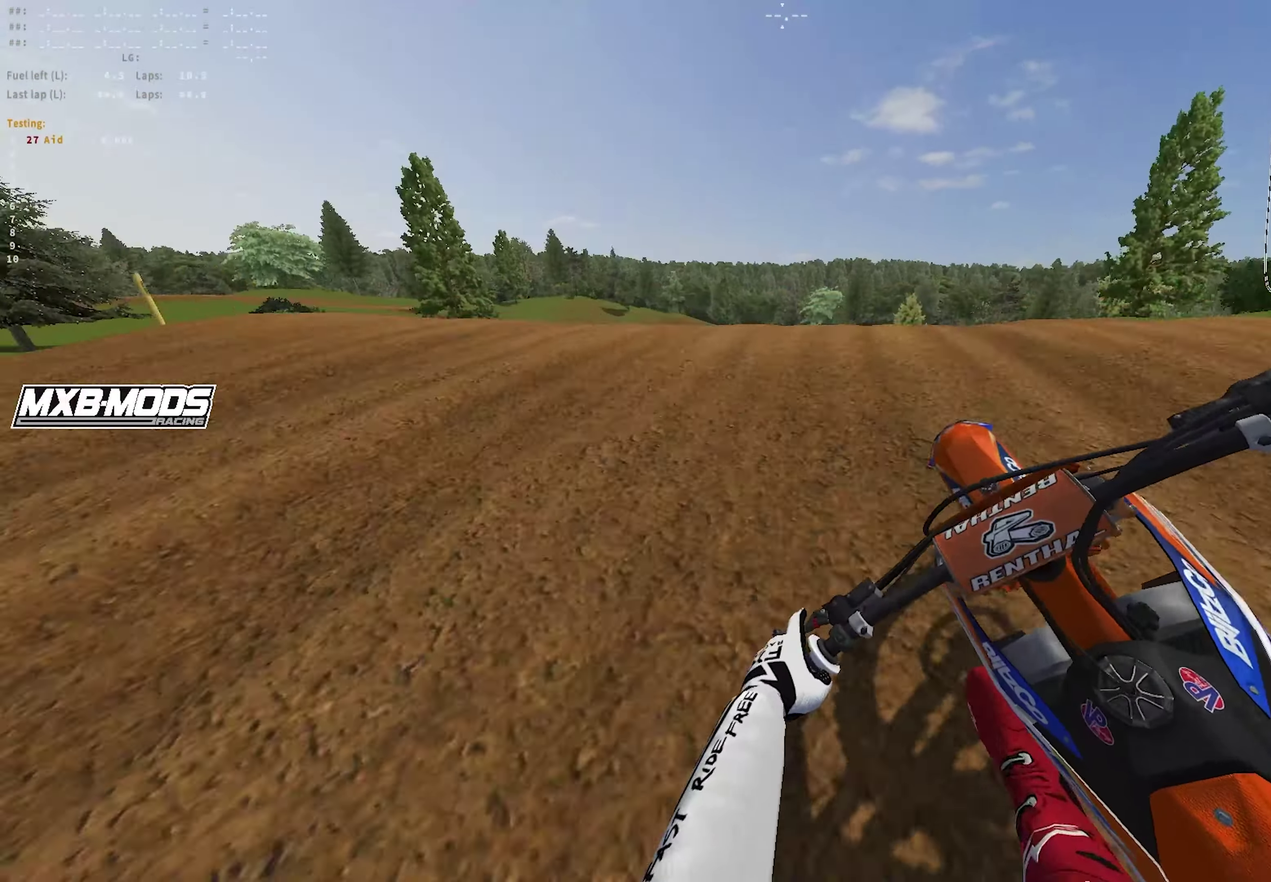
{"dt_ms": 300, "buttons": [], "left_stick": "up-left", "right_stick": "down-right", "events": [[83, "right_stick", "down-right"], [233, "left_stick", "up-left"]]}
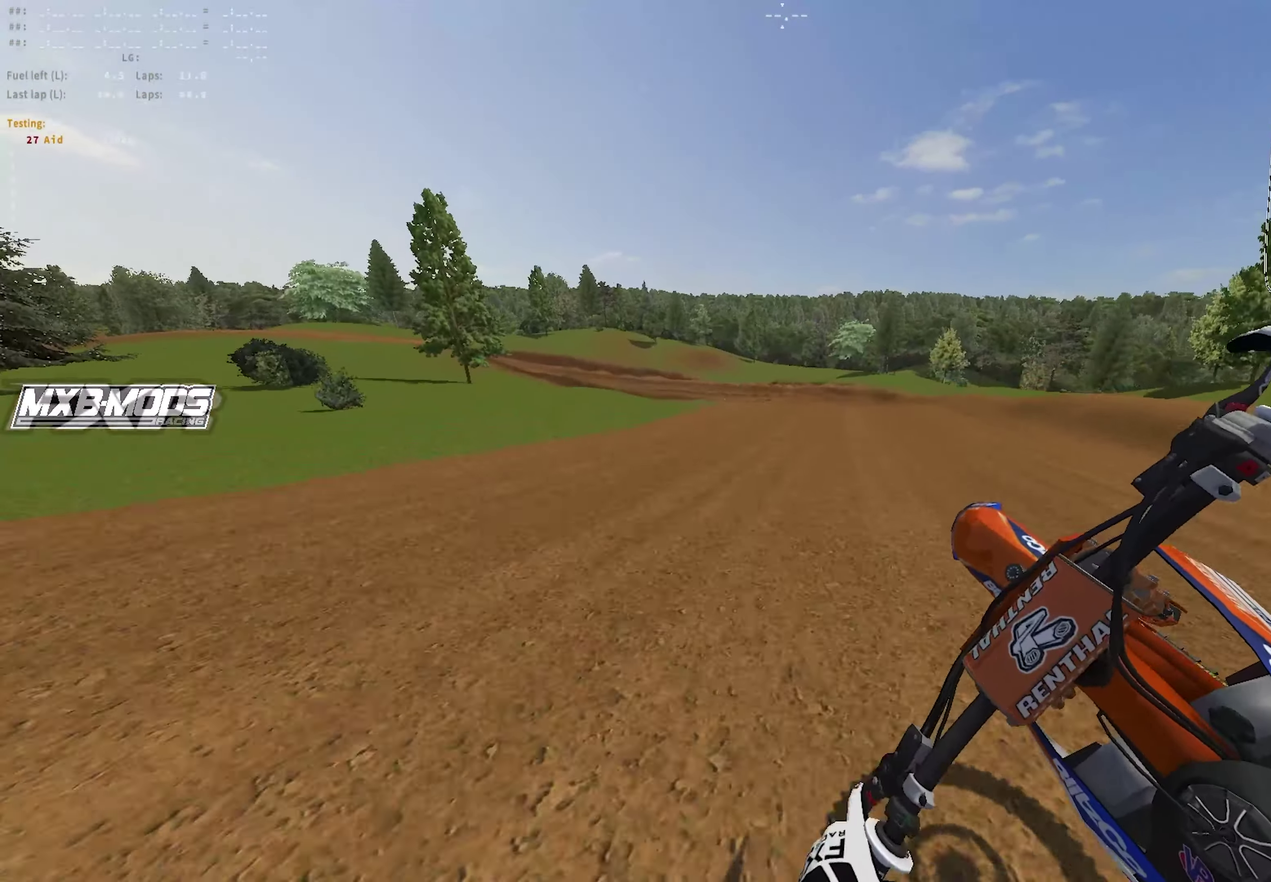
{"dt_ms": 900, "buttons": ["R1"], "left_stick": "right", "right_stick": "down-left", "events": [[200, "right_stick", "right"], [233, "left_stick", "left"], [300, "left_stick", "center"], [483, "right_stick", "center"], [500, "left_stick", "right"], [717, "right_stick", "down-left"], [900, "R1", "down"]]}
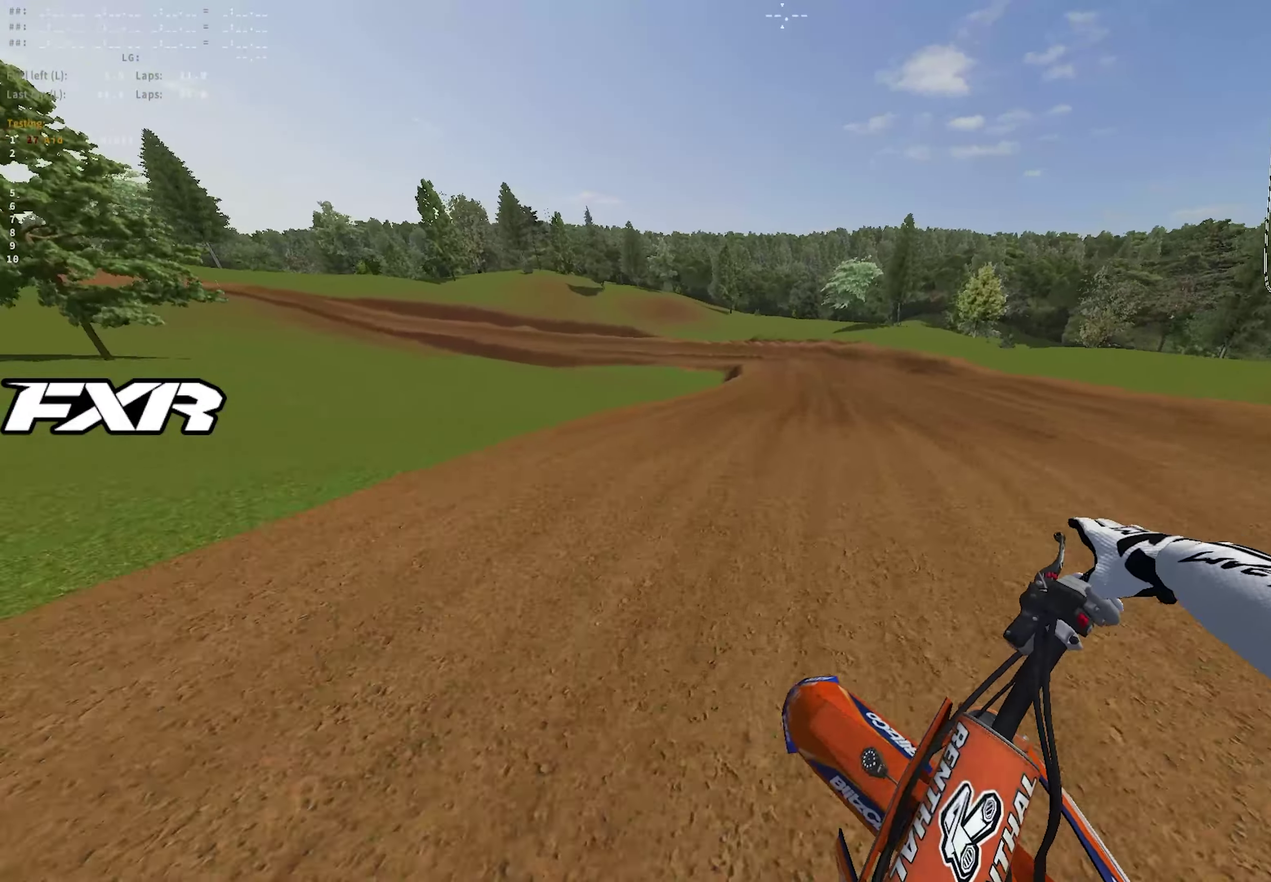
{"dt_ms": 300, "buttons": ["R1", "R2"], "left_stick": "center", "right_stick": "left", "events": [[83, "left_stick", "center"], [150, "right_stick", "left"], [217, "R2", "down"]]}
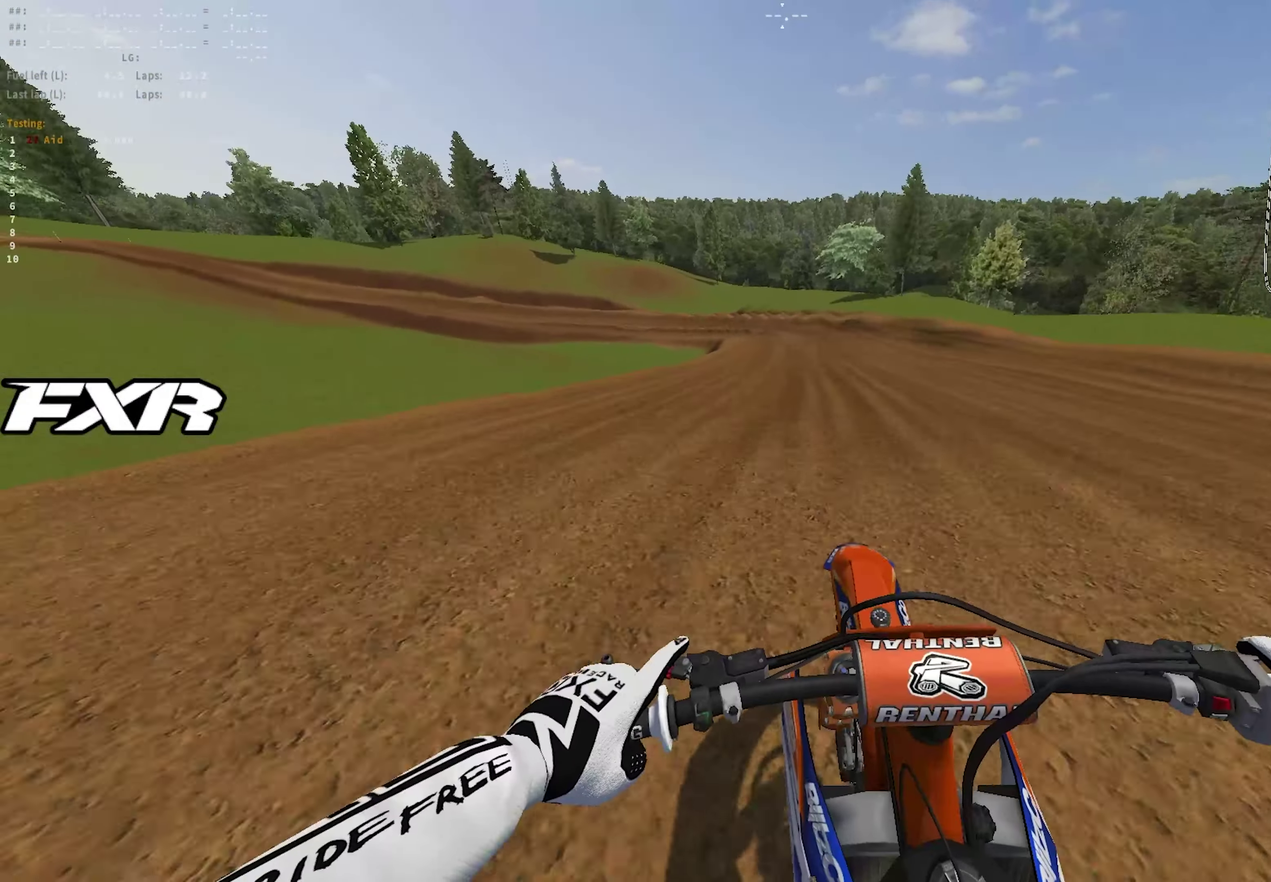
{"dt_ms": 600, "buttons": ["R2"], "left_stick": "center", "right_stick": "center", "events": [[50, "R1", "up"], [50, "R2", "up"], [150, "right_stick", "center"], [217, "R2", "down"], [350, "right_stick", "up-left"], [483, "right_stick", "center"]]}